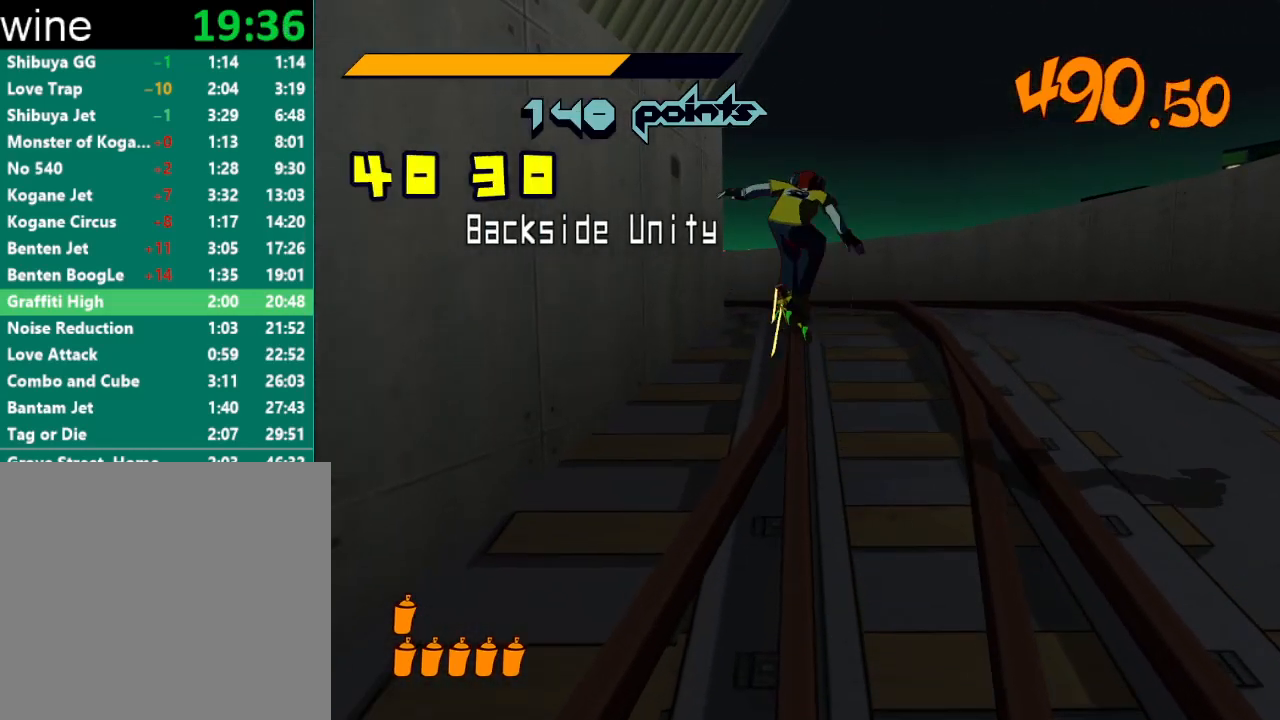
Gameplay with a controller (Xbox layout); each line is a JSON object with the inputs held at the frame after it. "events" lists button and stick changes between this image and that frame as [ms after this image, input, new state], when the widget could be followed in between.
{"buttons": ["A", "R2"], "left_stick": "right", "right_stick": "center", "events": [[100, "left_stick", "center"], [367, "left_stick", "right"]]}
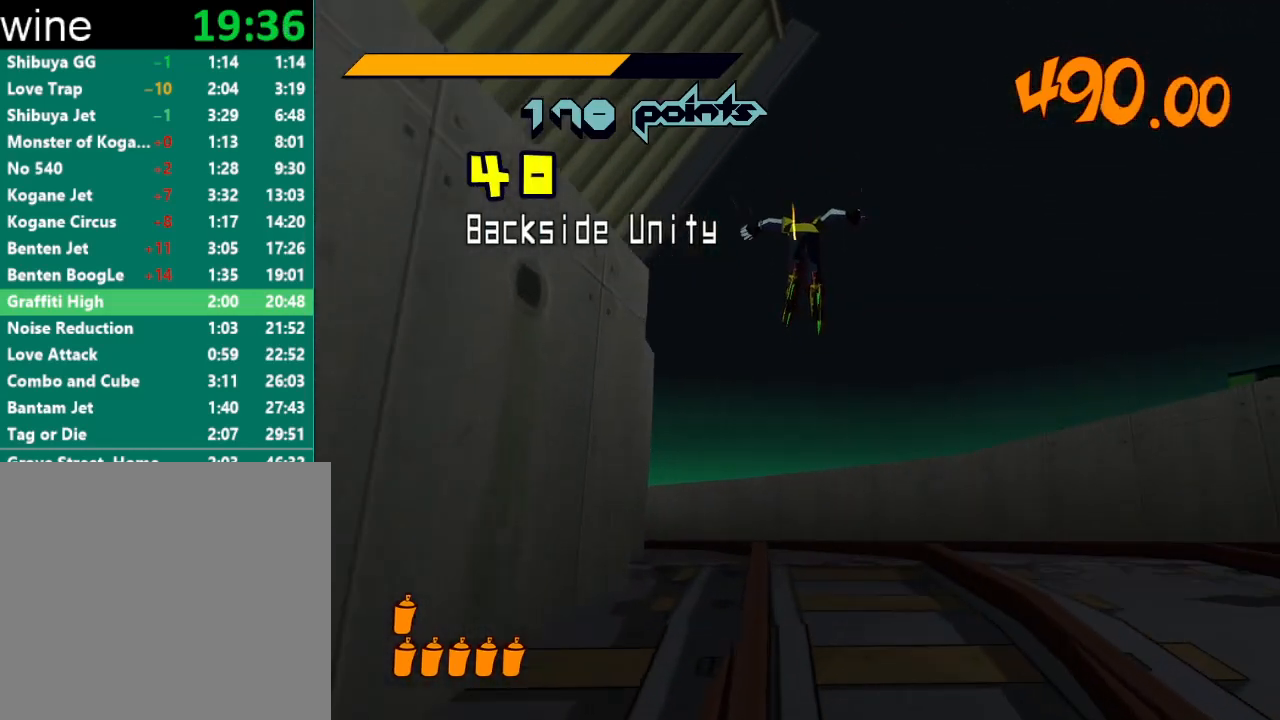
{"buttons": ["R2"], "left_stick": "up-right", "right_stick": "center", "events": [[100, "left_stick", "center"], [233, "left_stick", "right"], [300, "left_stick", "up-right"], [500, "A", "up"]]}
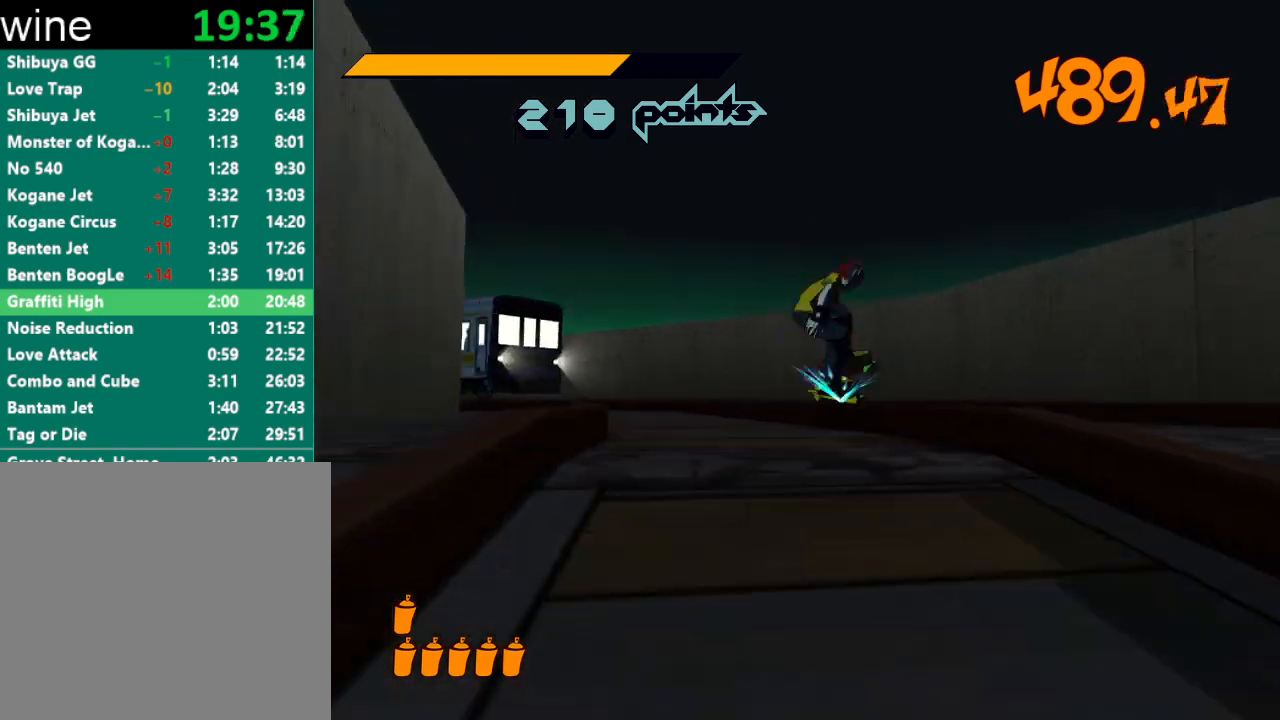
{"buttons": [], "left_stick": "up-right", "right_stick": "center", "events": [[33, "left_stick", "up-left"], [67, "A", "down"], [167, "A", "up"], [200, "R2", "up"], [300, "left_stick", "left"], [433, "left_stick", "up-right"]]}
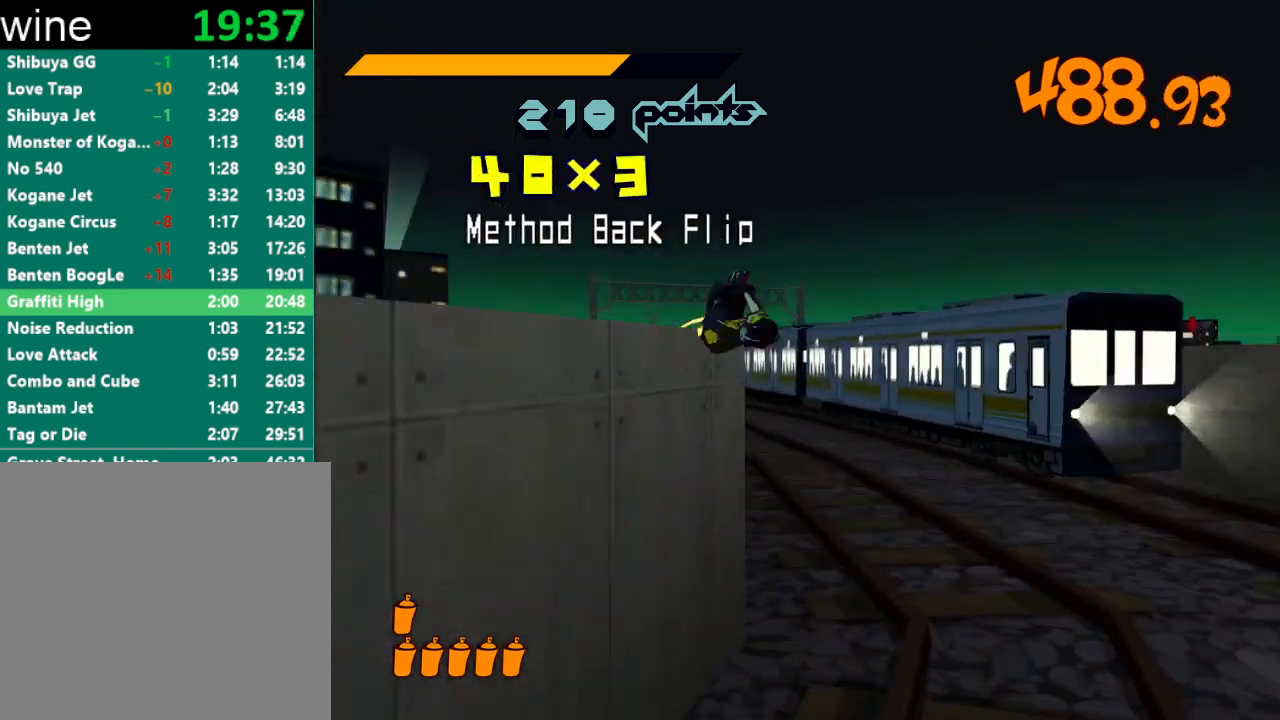
{"buttons": [], "left_stick": "up-left", "right_stick": "center", "events": [[167, "left_stick", "up-left"]]}
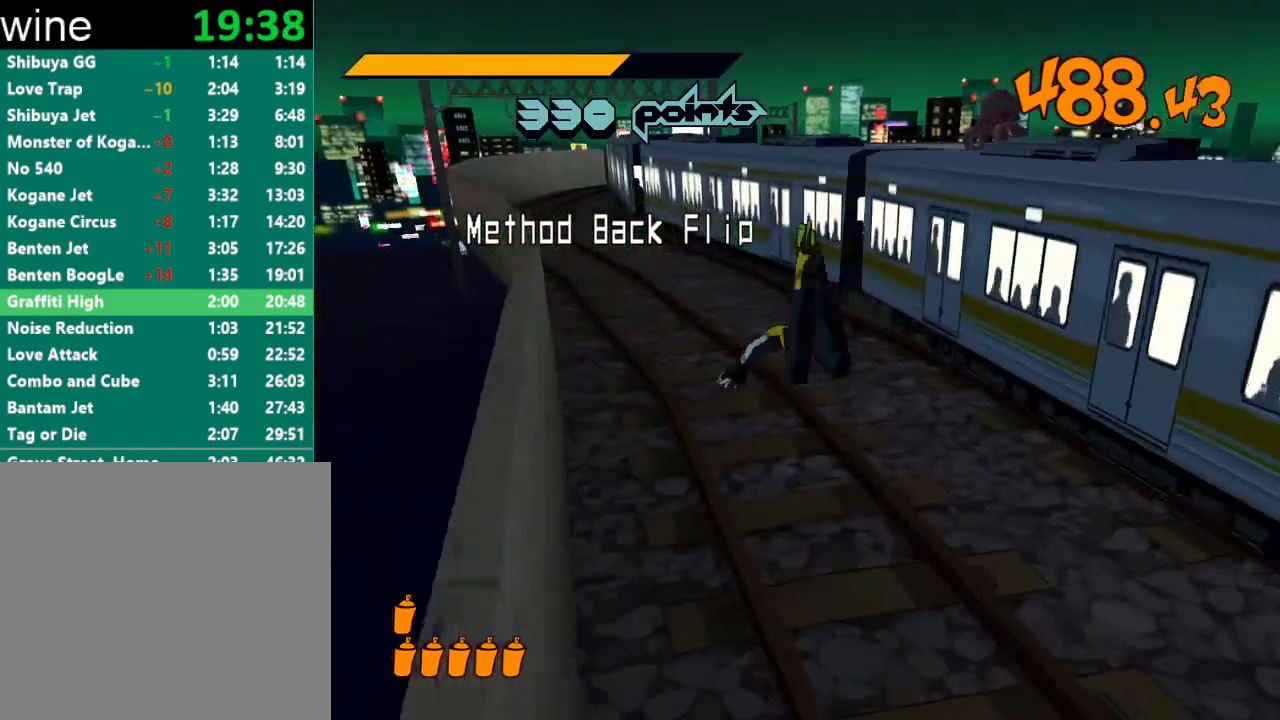
{"buttons": [], "left_stick": "left", "right_stick": "center", "events": [[233, "left_stick", "center"], [300, "left_stick", "right"], [433, "left_stick", "center"], [500, "left_stick", "left"]]}
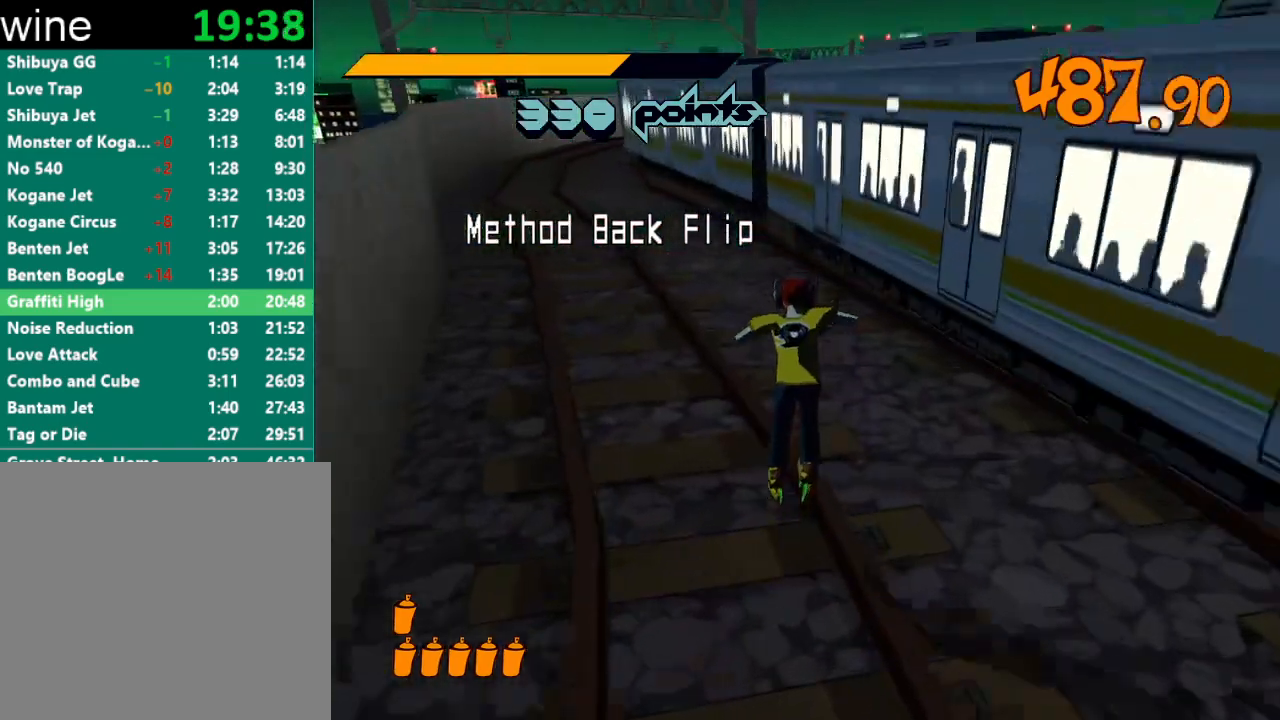
{"buttons": [], "left_stick": "left", "right_stick": "center", "events": [[133, "left_stick", "center"], [200, "A", "down"], [300, "A", "up"], [433, "left_stick", "left"]]}
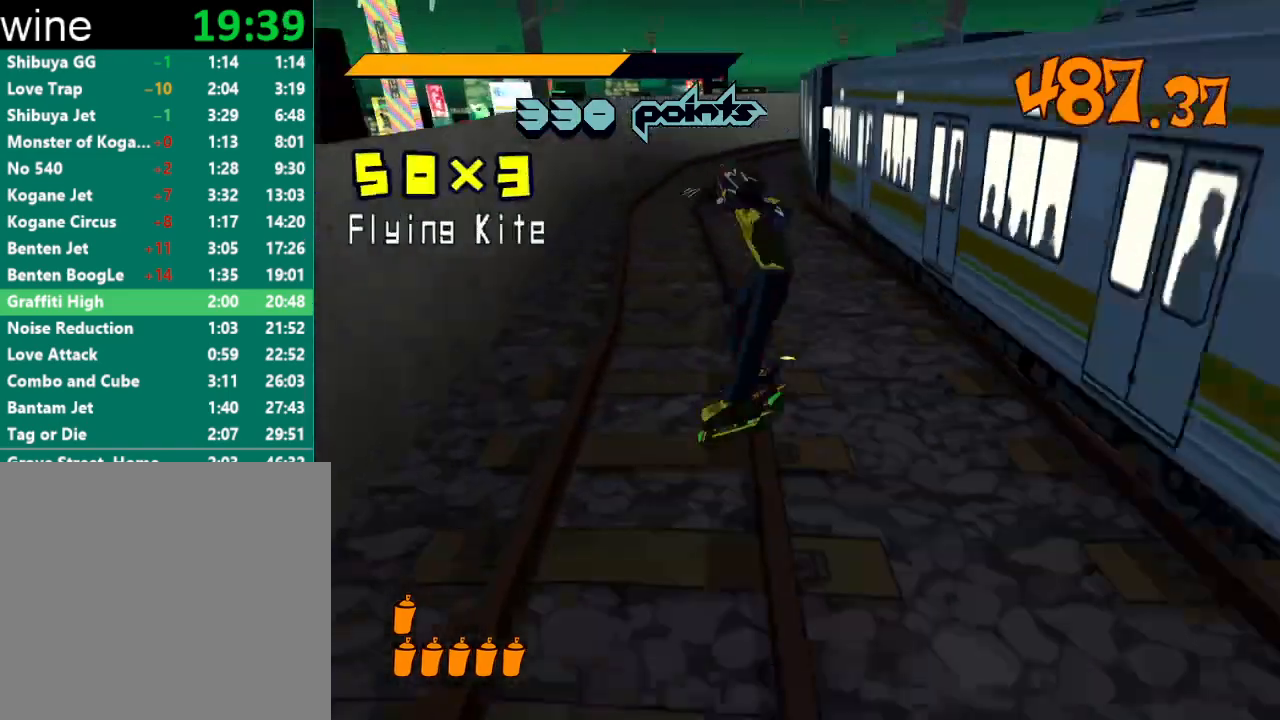
{"buttons": [], "left_stick": "center", "right_stick": "center", "events": [[67, "left_stick", "center"]]}
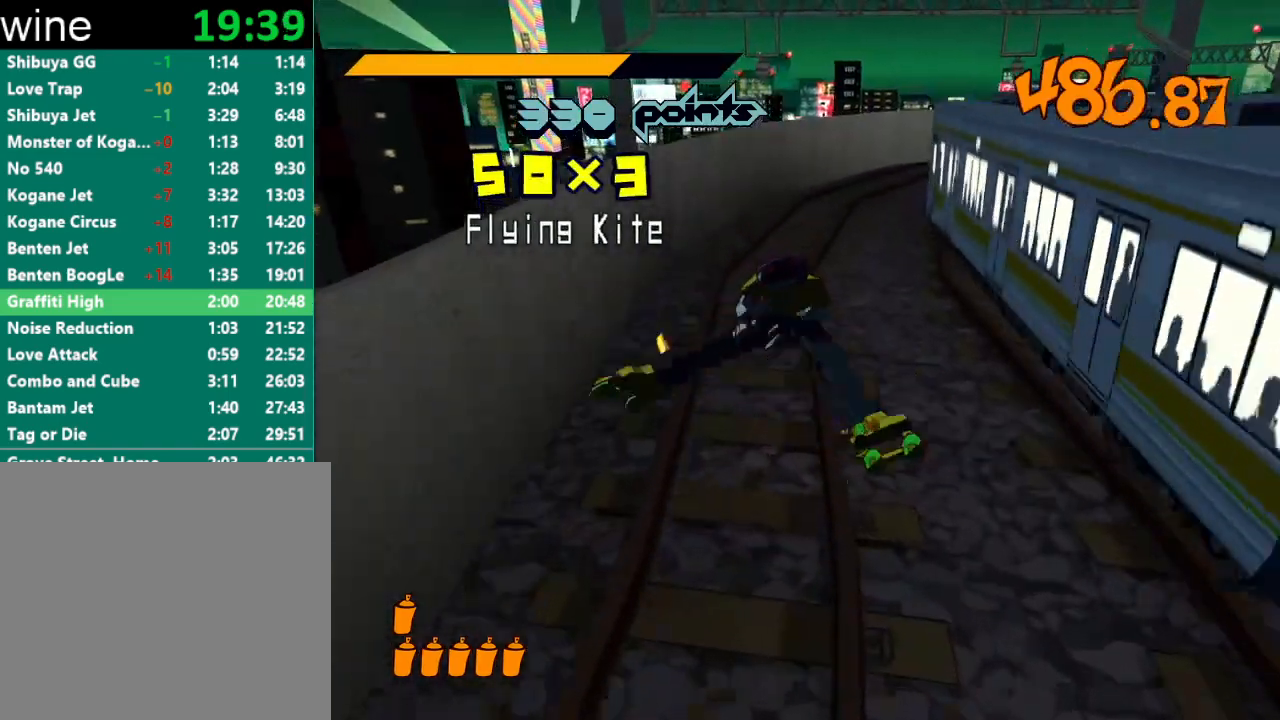
{"buttons": [], "left_stick": "center", "right_stick": "center", "events": [[133, "left_stick", "right"], [267, "left_stick", "center"]]}
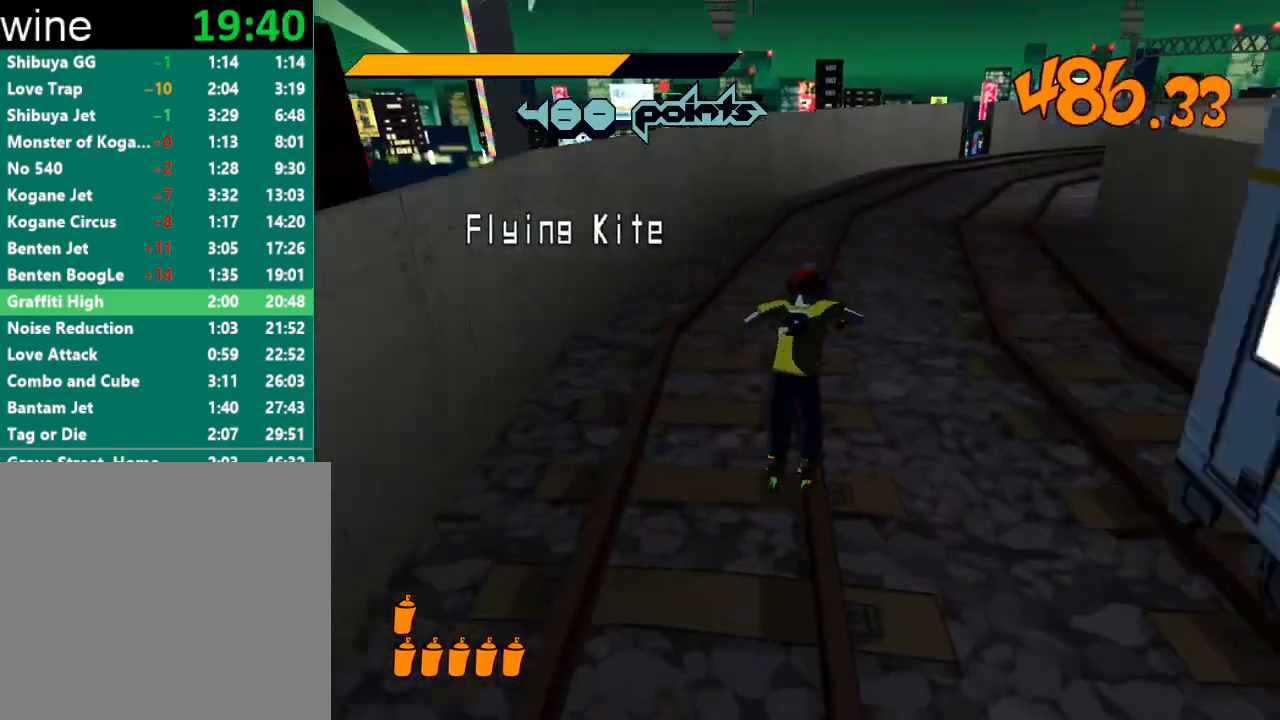
{"buttons": ["A"], "left_stick": "up-right", "right_stick": "center", "events": [[333, "left_stick", "up-right"], [367, "A", "down"]]}
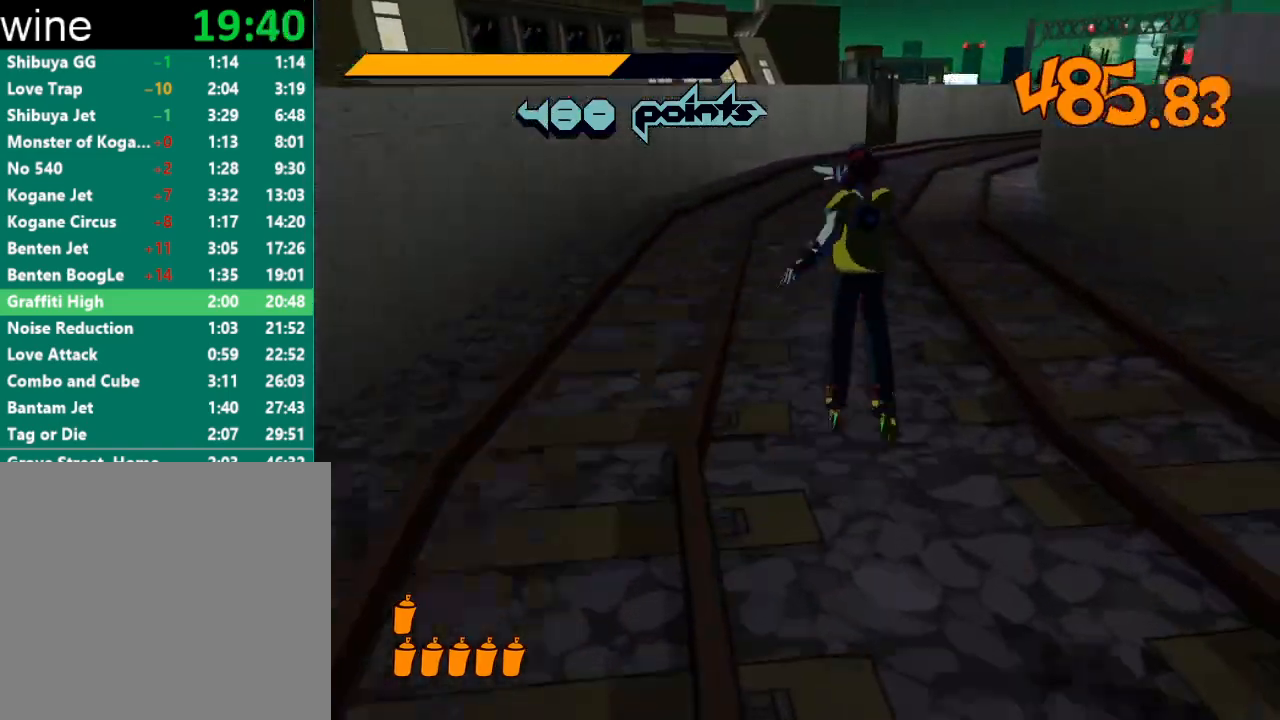
{"buttons": [], "left_stick": "up-left", "right_stick": "center", "events": [[33, "left_stick", "up-left"], [433, "A", "up"]]}
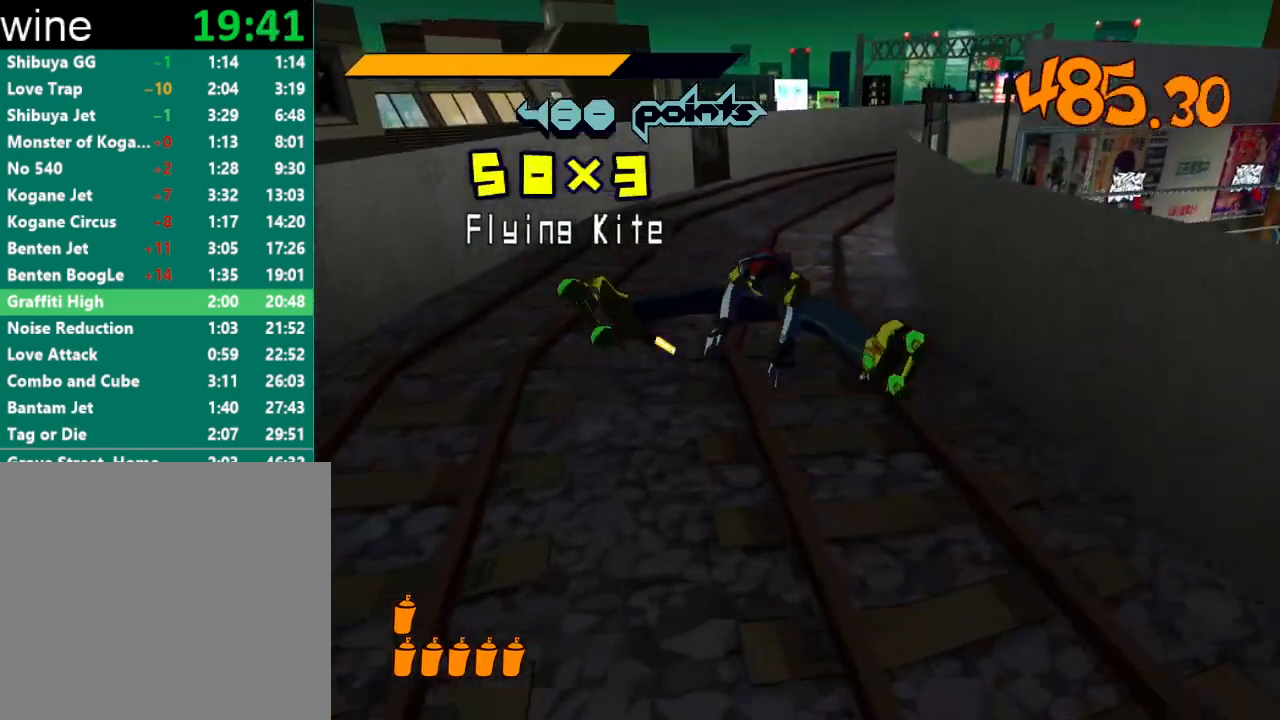
{"buttons": [], "left_stick": "right", "right_stick": "center", "events": [[467, "left_stick", "right"]]}
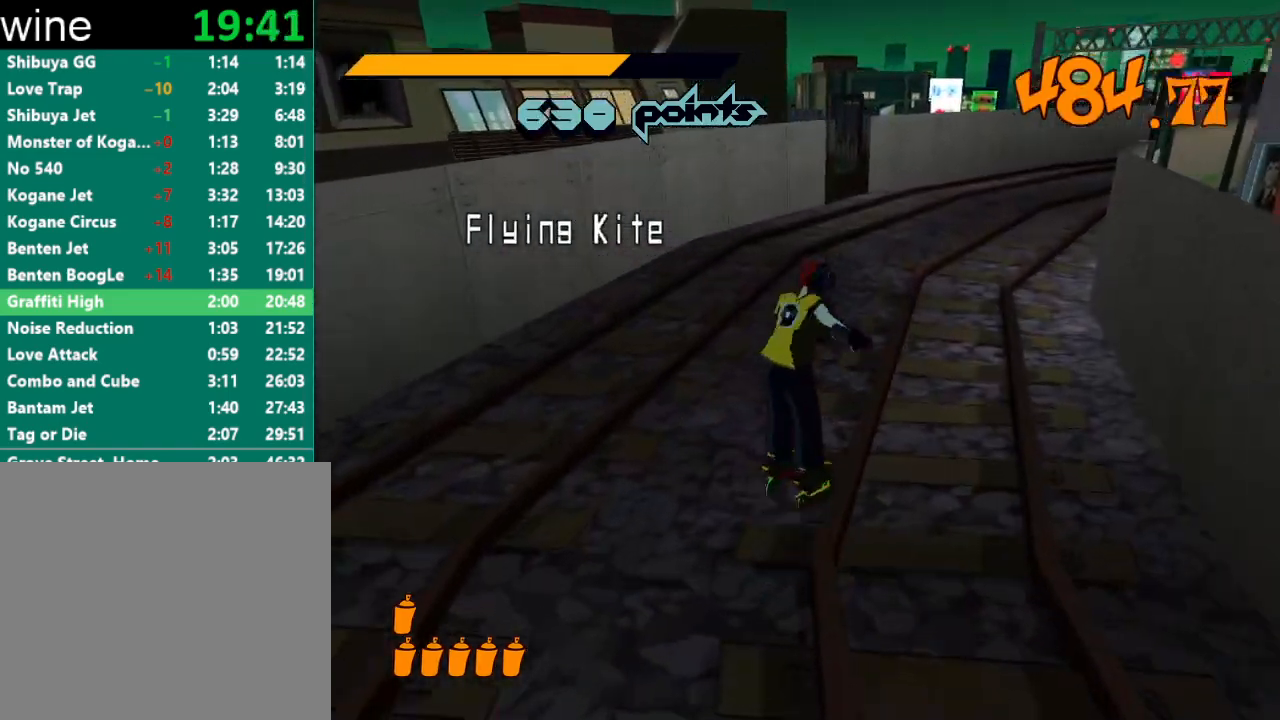
{"buttons": [], "left_stick": "up-right", "right_stick": "right", "events": [[367, "left_stick", "up-right"], [467, "right_stick", "right"]]}
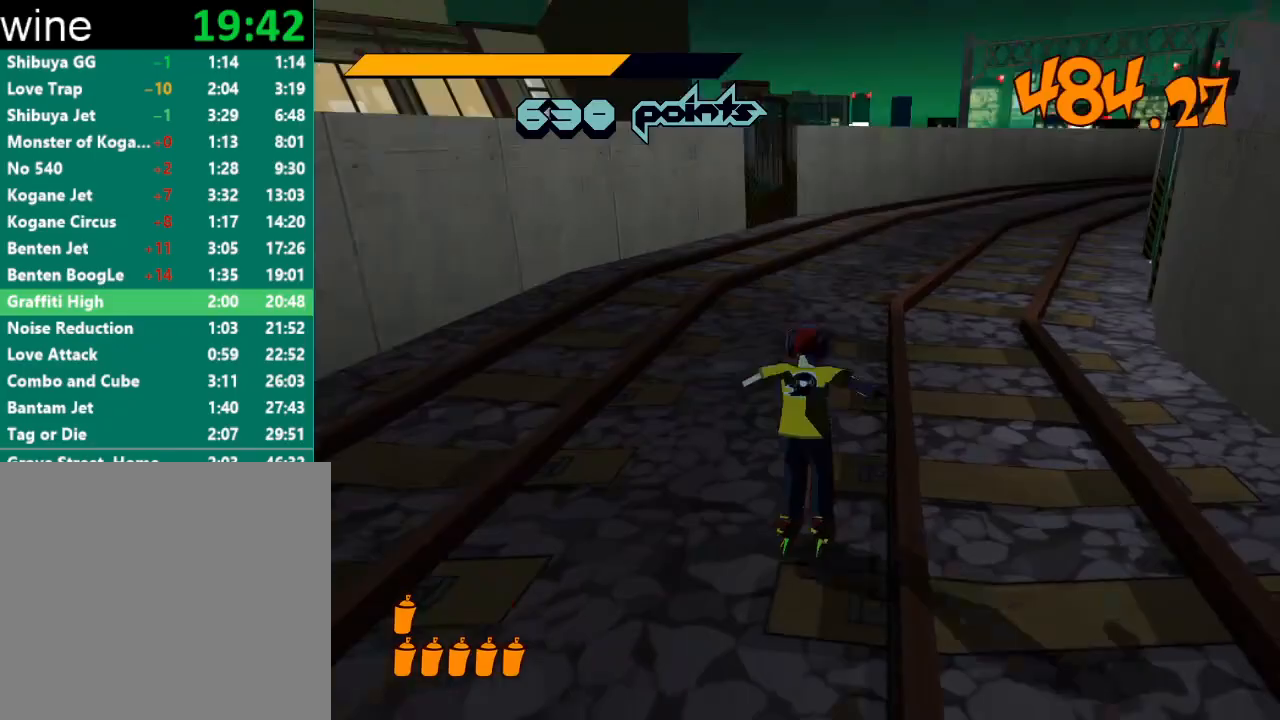
{"buttons": ["R2"], "left_stick": "up", "right_stick": "center", "events": [[67, "left_stick", "up"], [100, "R2", "down"], [167, "right_stick", "center"]]}
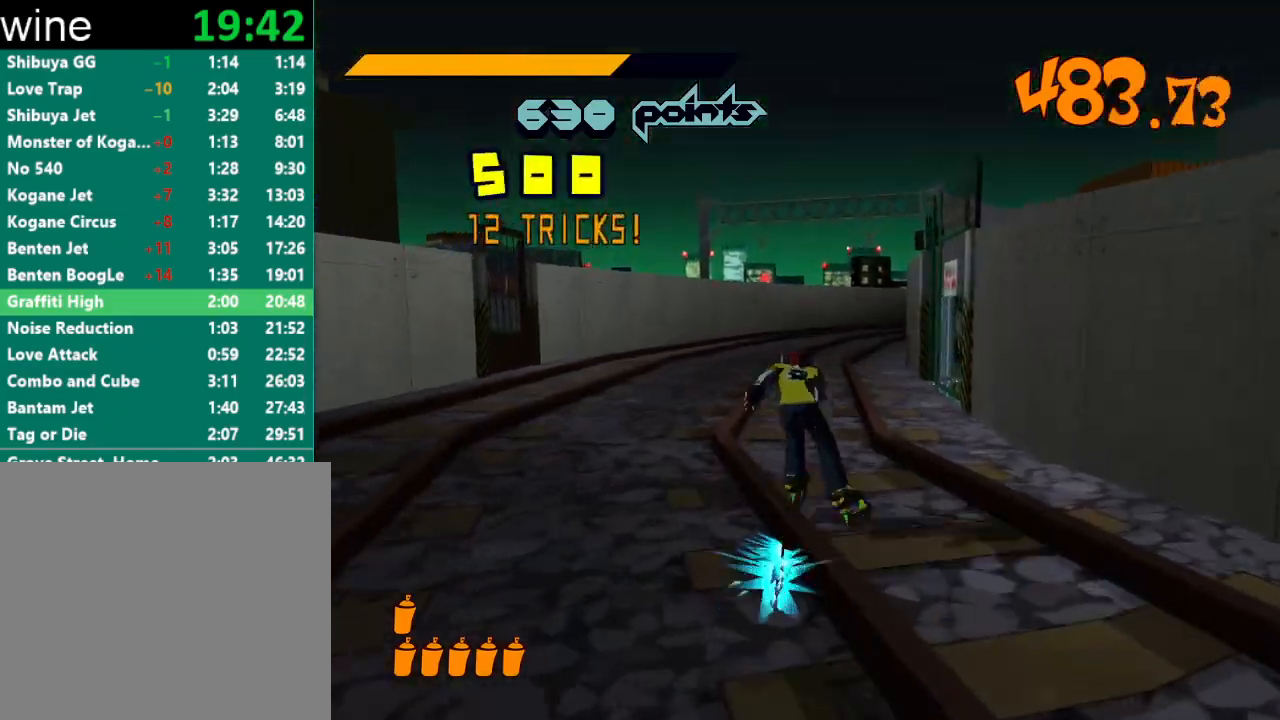
{"buttons": ["R2"], "left_stick": "up", "right_stick": "right", "events": [[33, "right_stick", "right"], [133, "right_stick", "center"], [433, "right_stick", "right"]]}
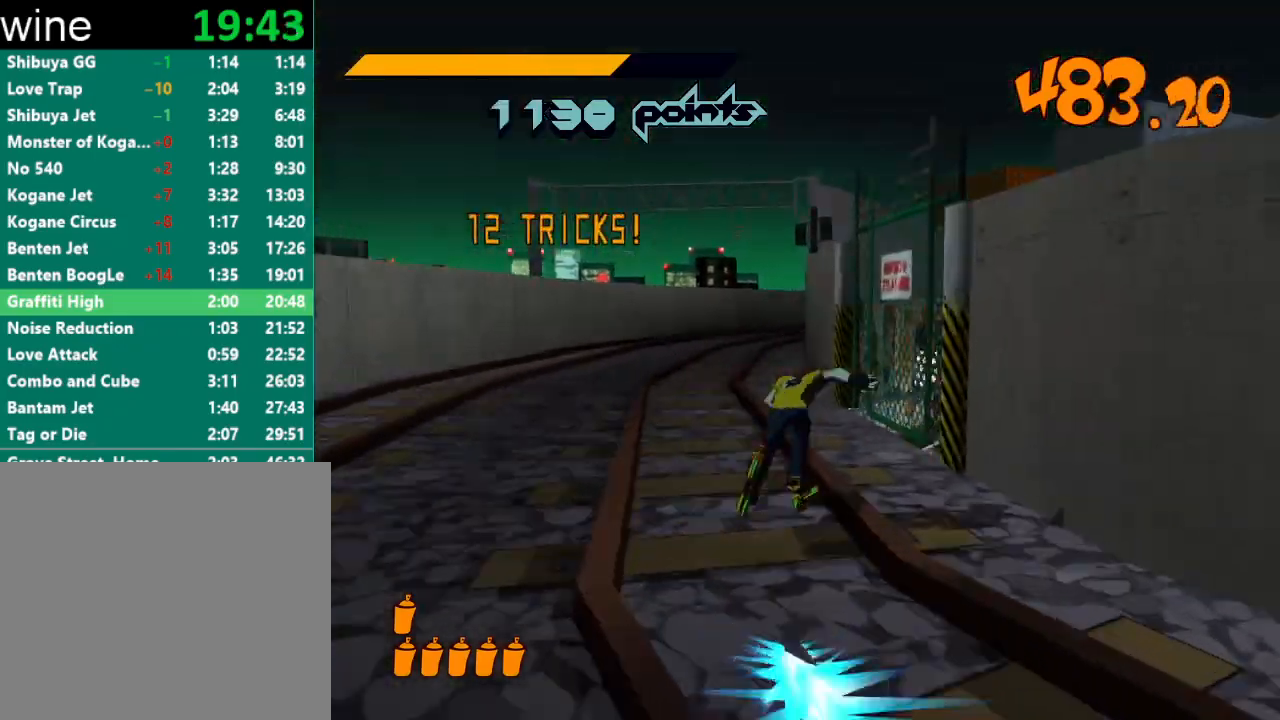
{"buttons": ["R2"], "left_stick": "up", "right_stick": "center", "events": [[67, "right_stick", "center"], [133, "right_stick", "right"], [467, "right_stick", "center"]]}
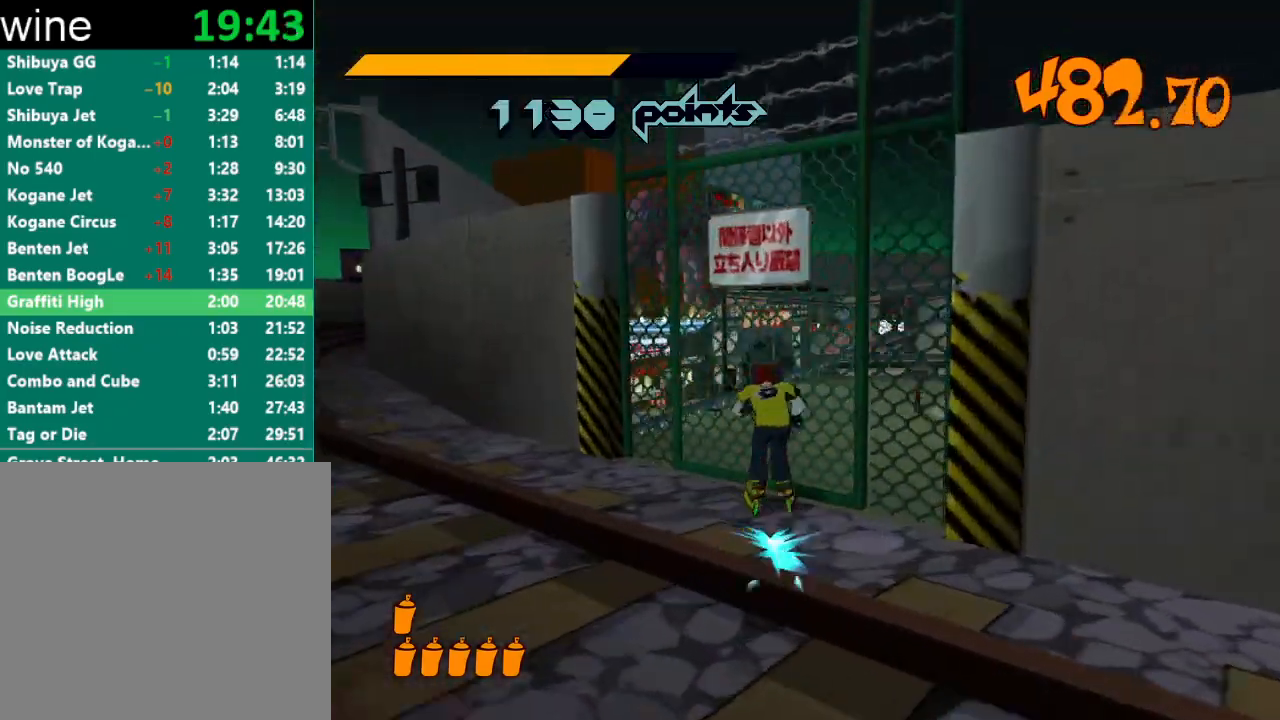
{"buttons": ["A", "R2"], "left_stick": "up-right", "right_stick": "center", "events": [[33, "A", "down"], [100, "left_stick", "up-right"]]}
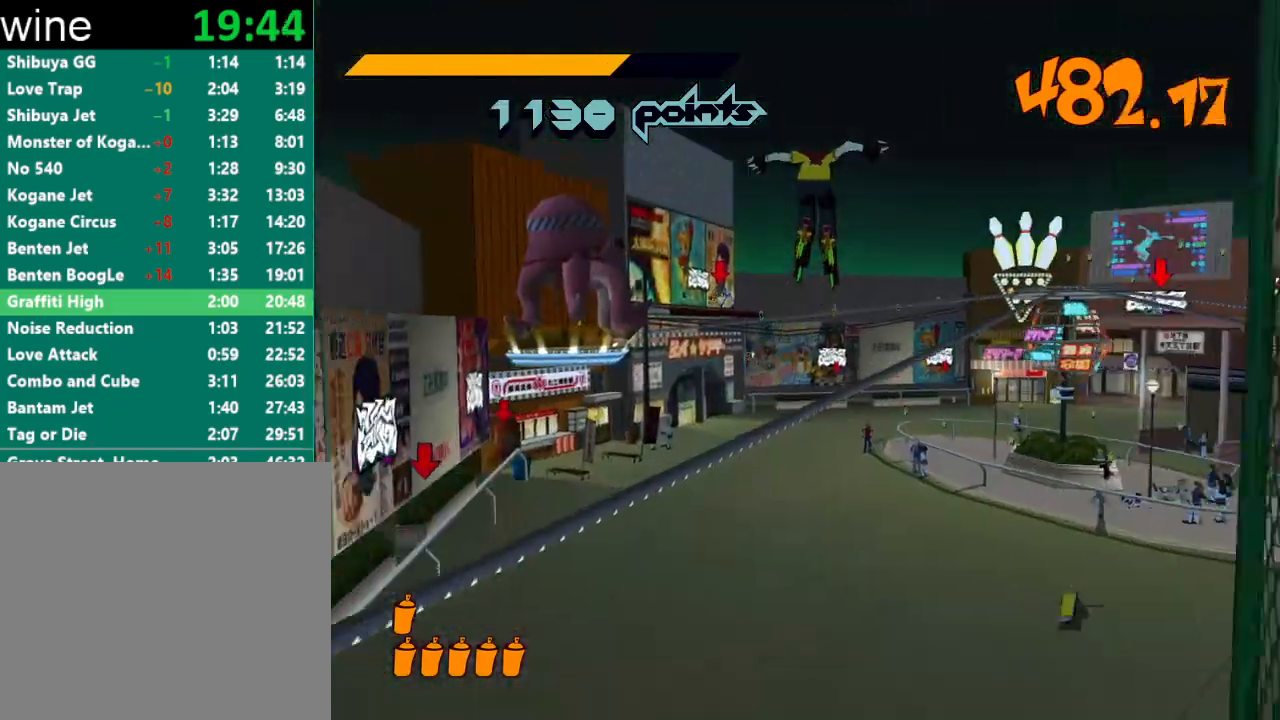
{"buttons": ["A", "R2"], "left_stick": "center", "right_stick": "center", "events": [[167, "left_stick", "center"], [333, "left_stick", "up-left"], [500, "left_stick", "center"]]}
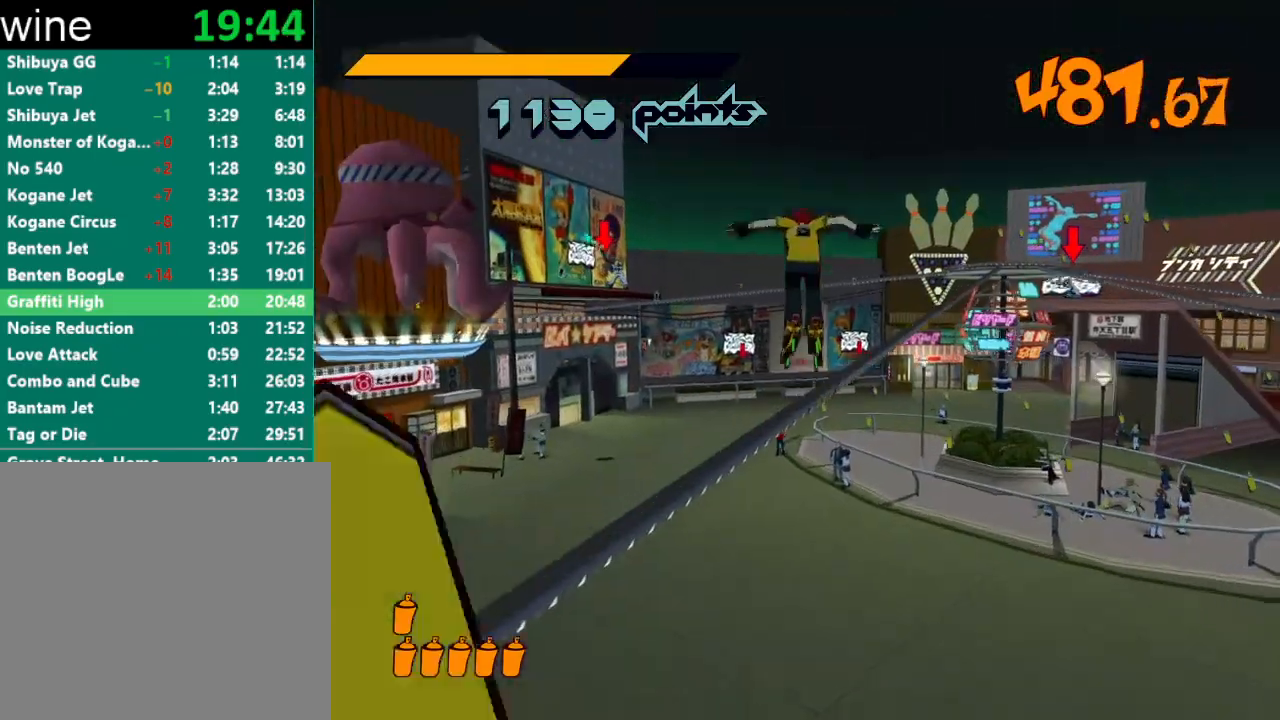
{"buttons": [], "left_stick": "center", "right_stick": "center", "events": [[133, "A", "up"], [133, "R2", "up"]]}
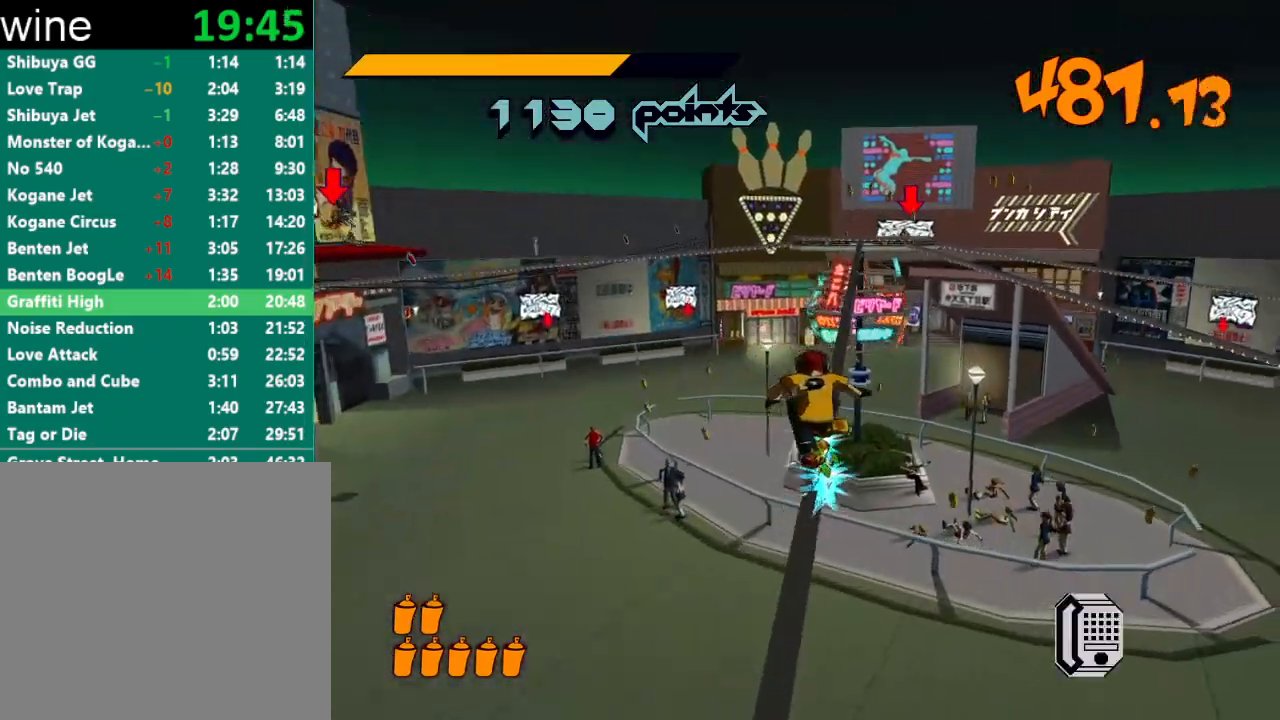
{"buttons": ["A"], "left_stick": "left", "right_stick": "center", "events": [[400, "A", "down"], [400, "left_stick", "left"]]}
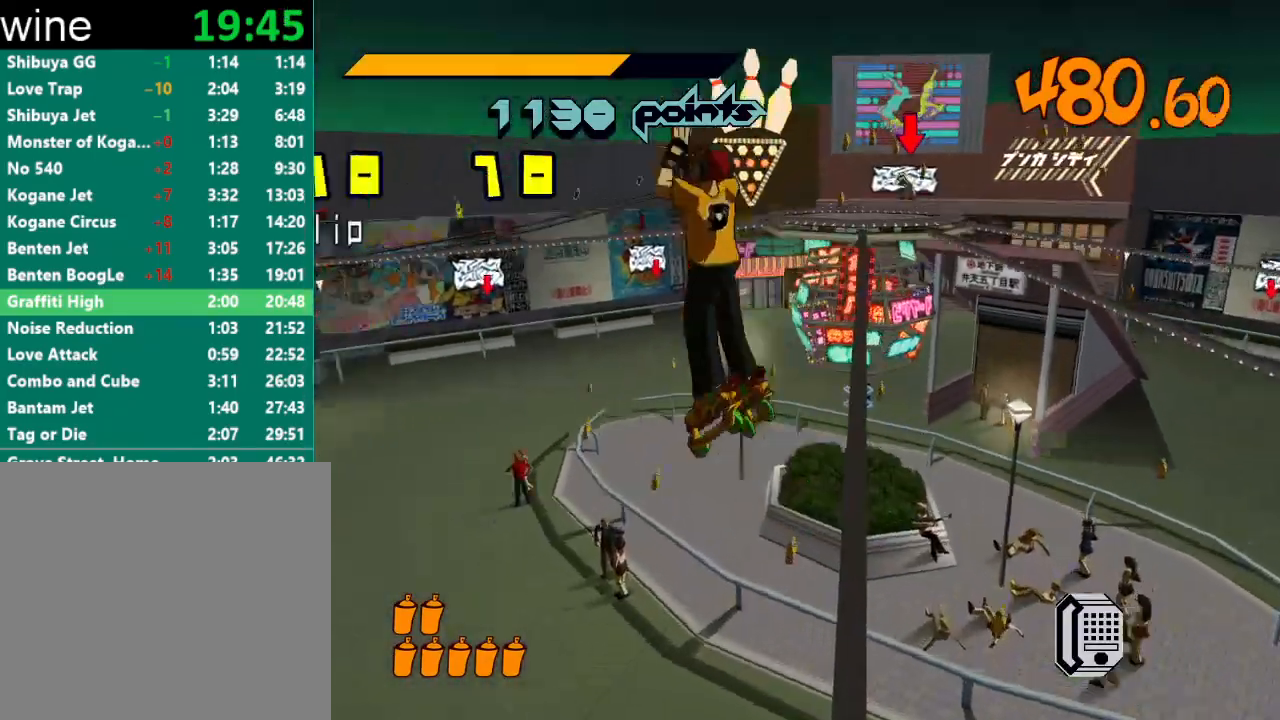
{"buttons": ["A"], "left_stick": "right", "right_stick": "center", "events": [[100, "left_stick", "right"], [200, "left_stick", "center"], [400, "left_stick", "right"]]}
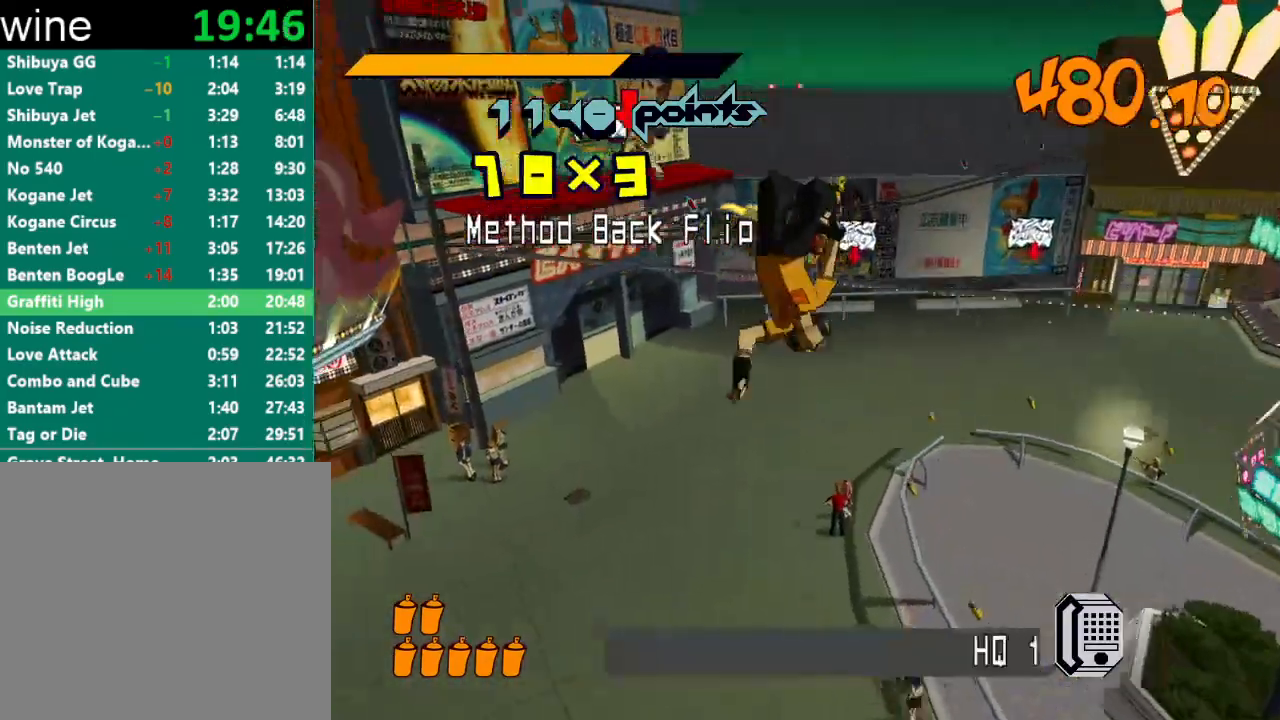
{"buttons": ["A"], "left_stick": "center", "right_stick": "center", "events": [[167, "left_stick", "center"]]}
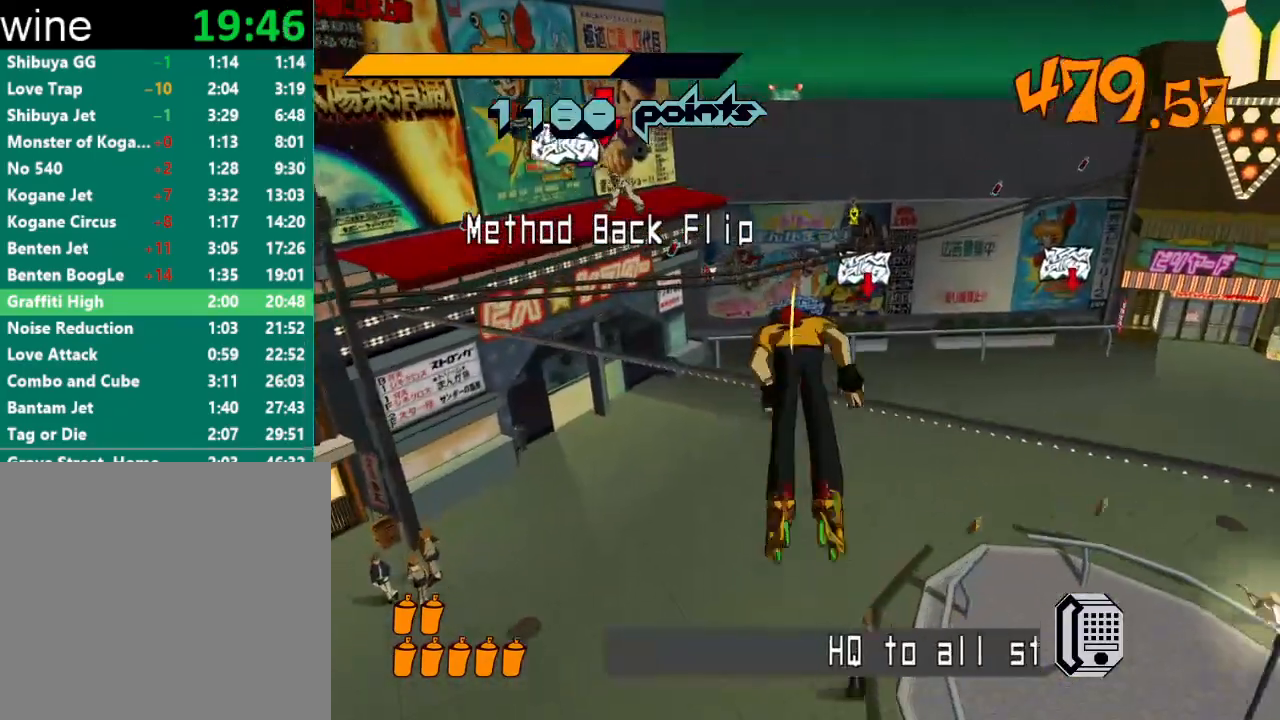
{"buttons": ["A"], "left_stick": "center", "right_stick": "center", "events": [[167, "left_stick", "left"], [300, "left_stick", "center"], [367, "left_stick", "left"], [500, "left_stick", "center"]]}